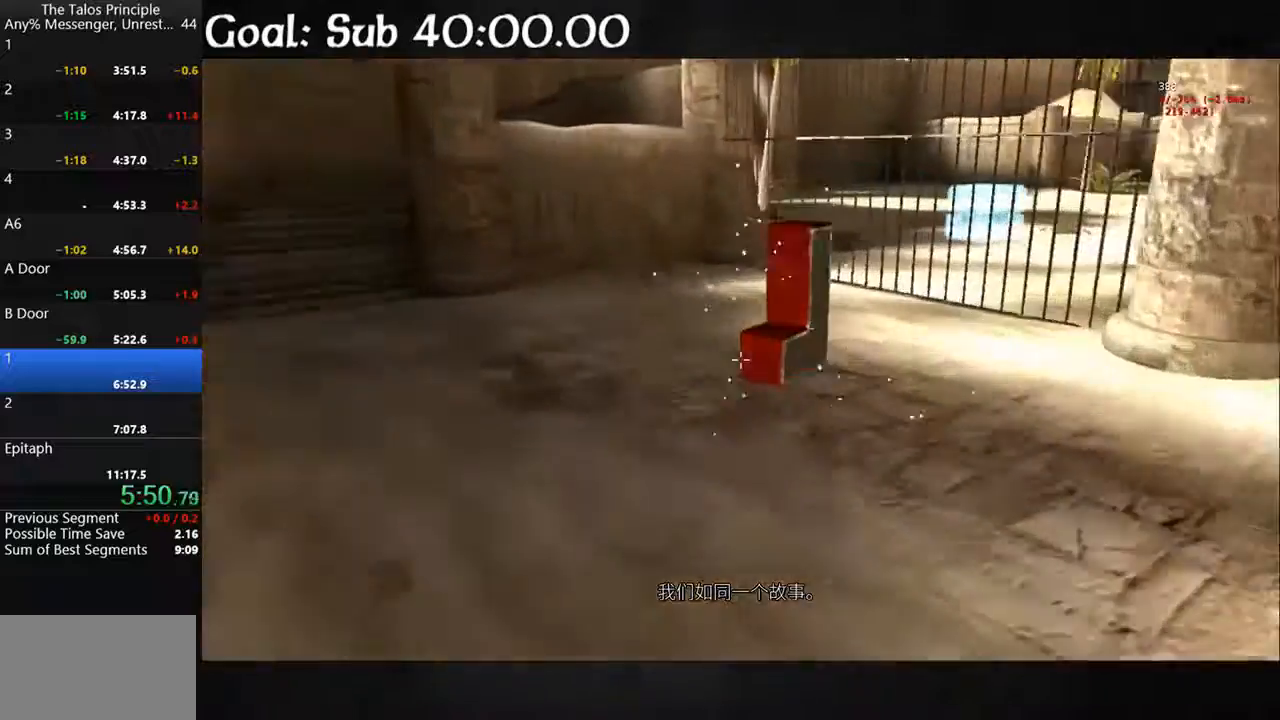
Gameplay with keyboard and mouse; each line is a JSON object with the keys and mouse buttons held at the frame after it. "events" lists presses ("down") and releases ("up") of "a", "d", "e", "q", "s", "shift", "space", "w", "mouse_left" and "mouse_right" between this image and that frame as [ms after this image, input, new state], when the widget could be followed in between. "mouse_left", "mouse_right" = the "left", "right" buttons of the "mouse" list. No other keys are recorded. Mouse movement is not recorded.
{"keys": [], "mouse": [], "events": [[300, "mouse_left", "down"], [367, "mouse_left", "up"], [367, "shift", "up"], [400, "w", "up"]]}
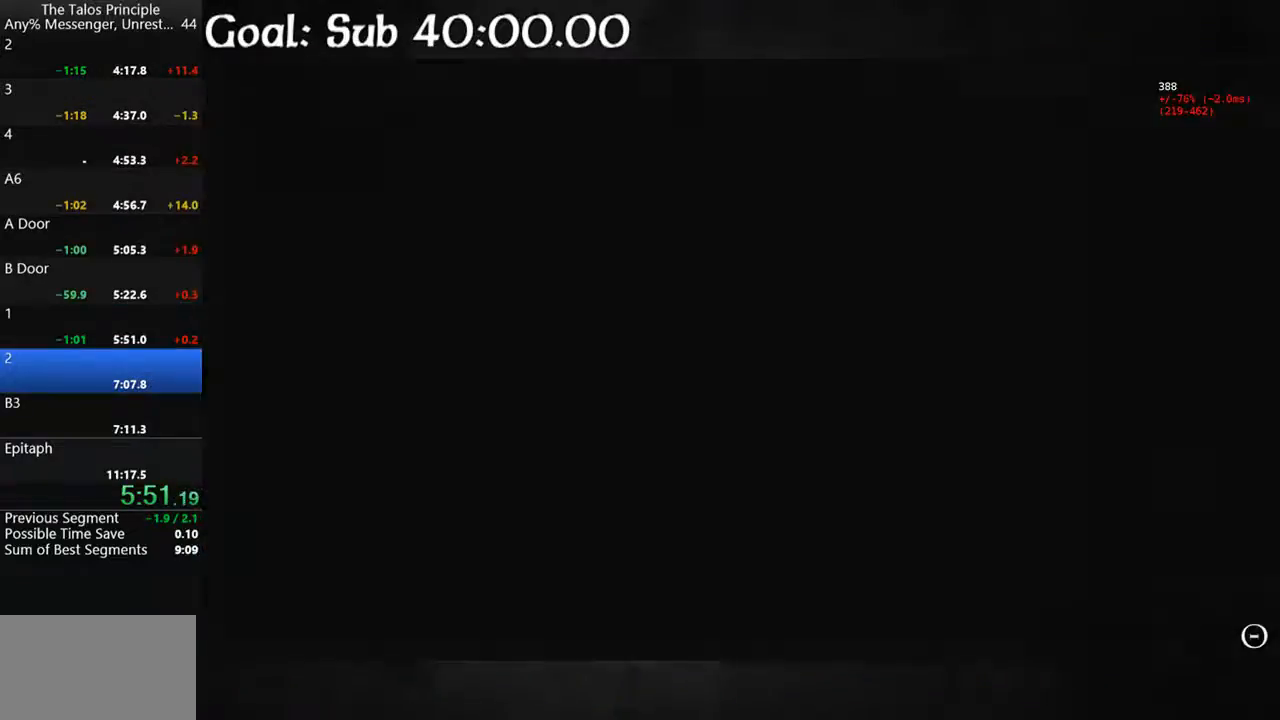
{"keys": ["shift", "w"], "mouse": [], "events": [[133, "shift", "down"], [200, "w", "down"]]}
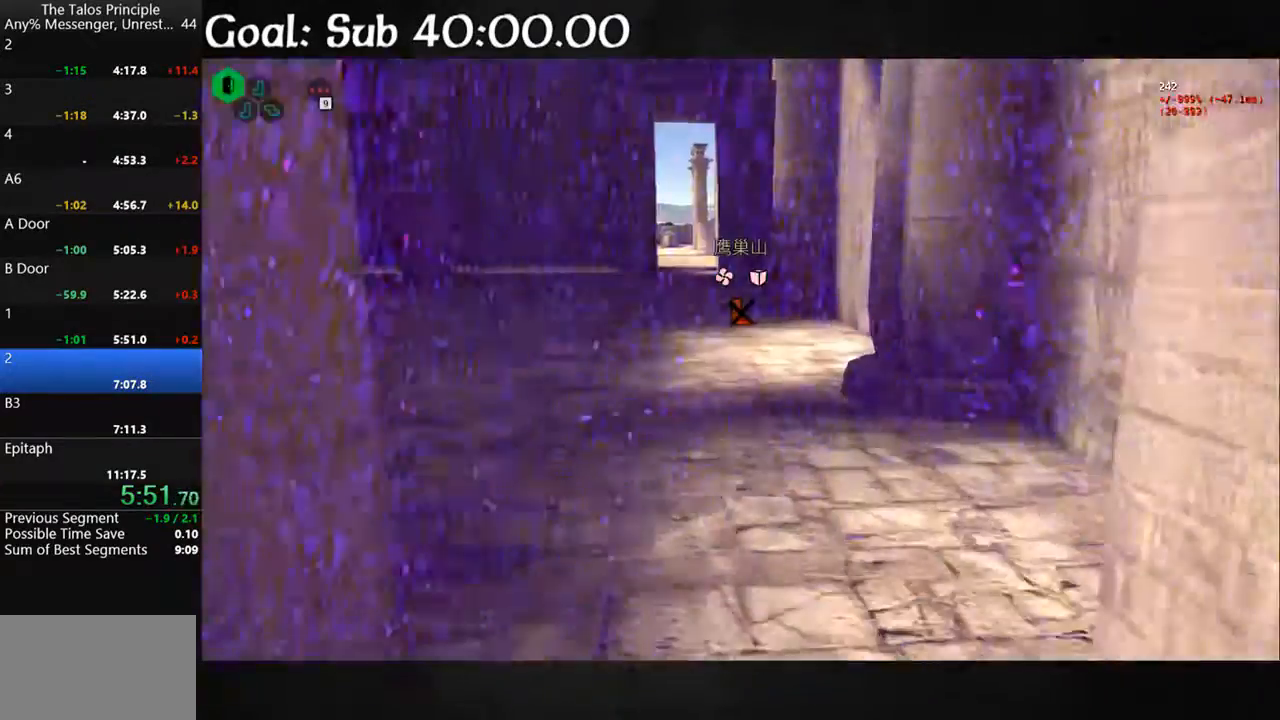
{"keys": [], "mouse": [], "events": [[300, "mouse_left", "down"], [333, "mouse_left", "up"], [333, "shift", "up"], [333, "w", "up"]]}
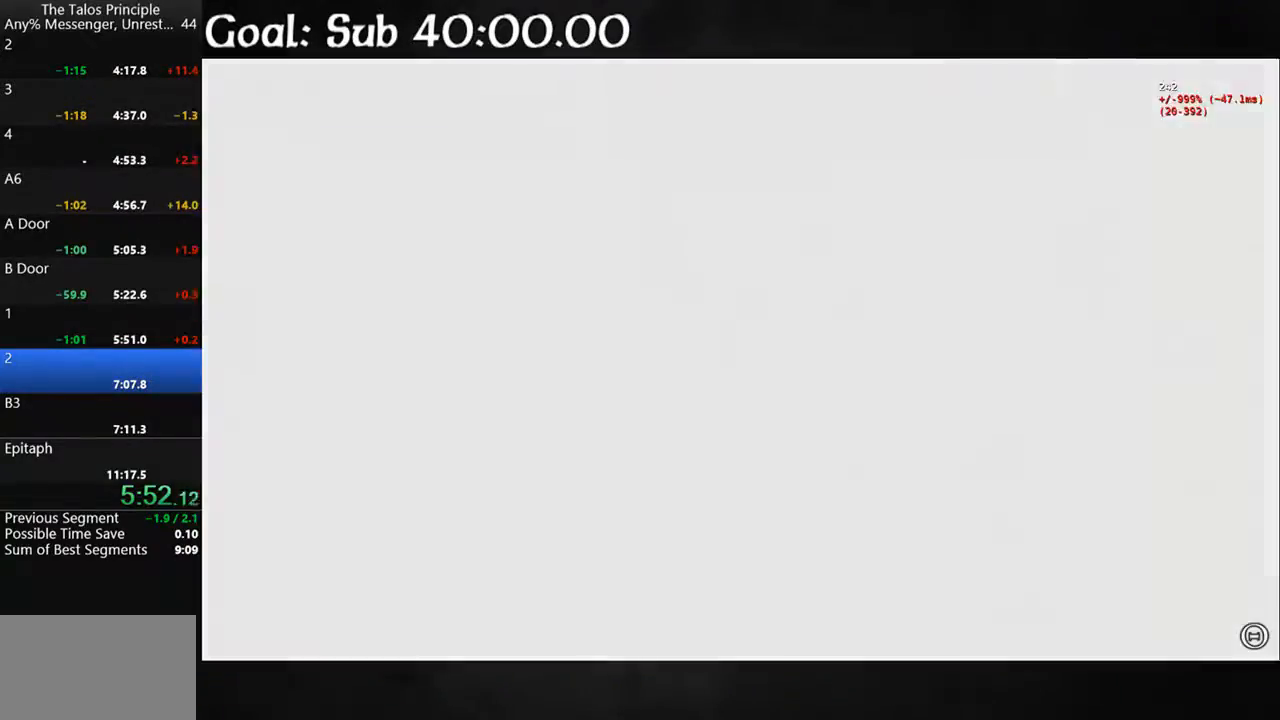
{"keys": ["shift", "w"], "mouse": [], "events": [[133, "shift", "down"], [133, "w", "down"]]}
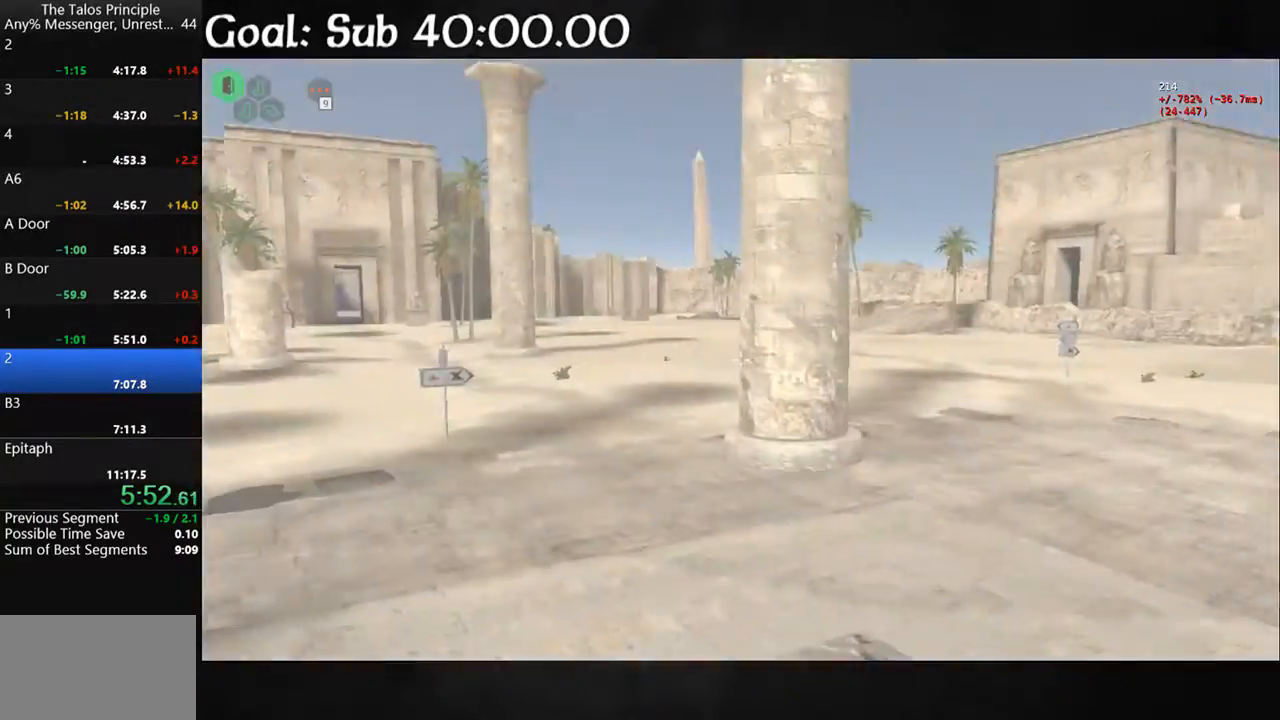
{"keys": ["shift", "w"], "mouse": [], "events": []}
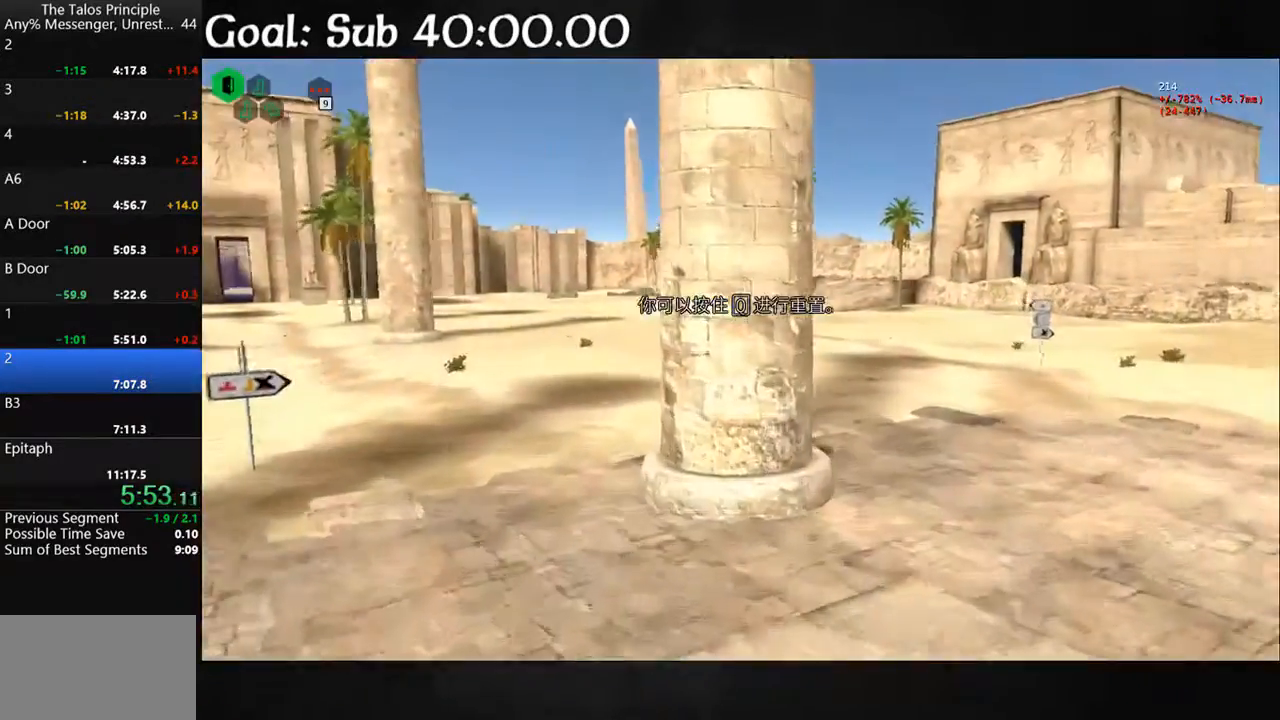
{"keys": ["shift", "w"], "mouse": [], "events": [[167, "d", "down"], [400, "d", "up"]]}
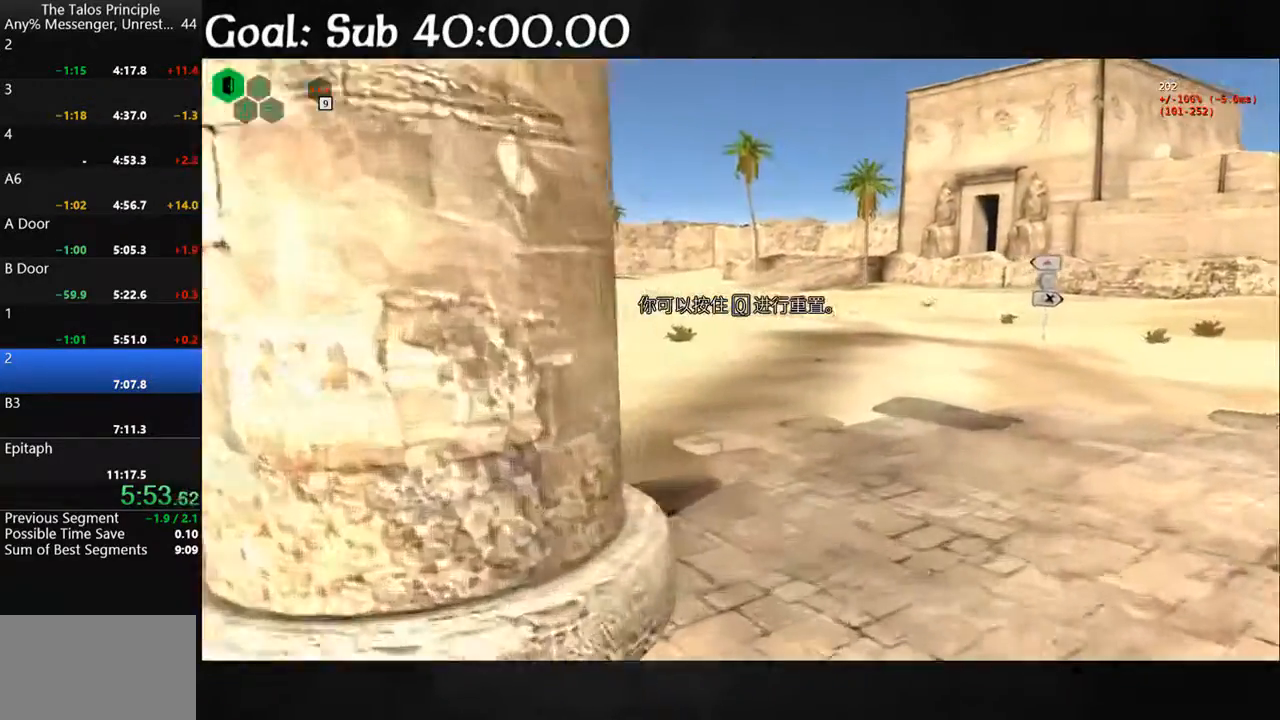
{"keys": ["shift", "w"], "mouse": [], "events": [[167, "d", "down"], [267, "d", "up"]]}
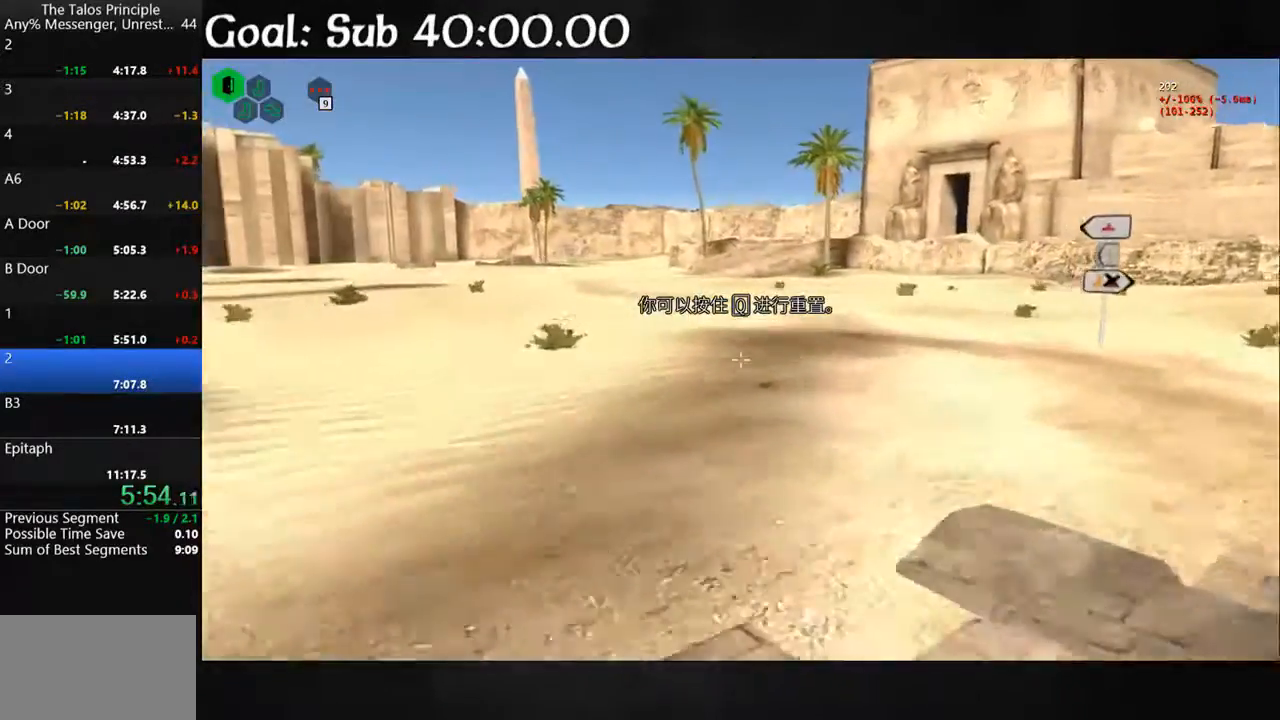
{"keys": ["shift", "w"], "mouse": [], "events": [[200, "space", "down"], [267, "space", "up"]]}
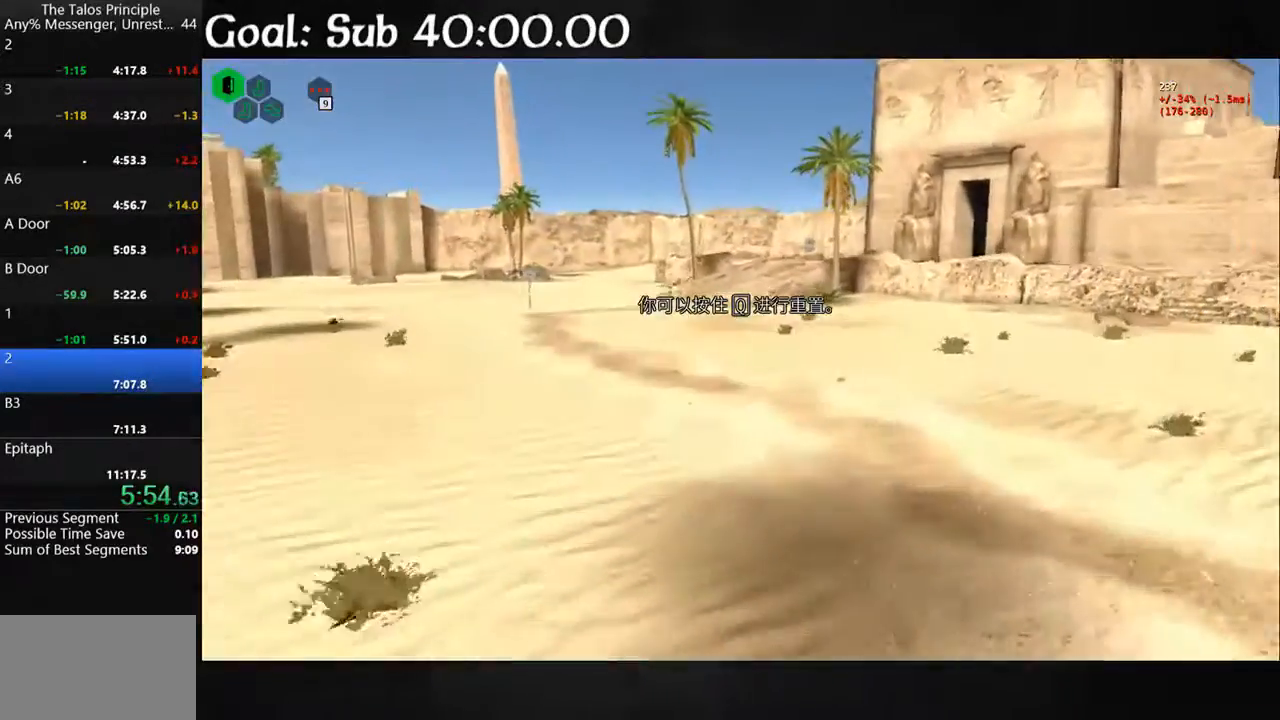
{"keys": ["shift", "w"], "mouse": [], "events": [[400, "space", "down"], [467, "space", "up"]]}
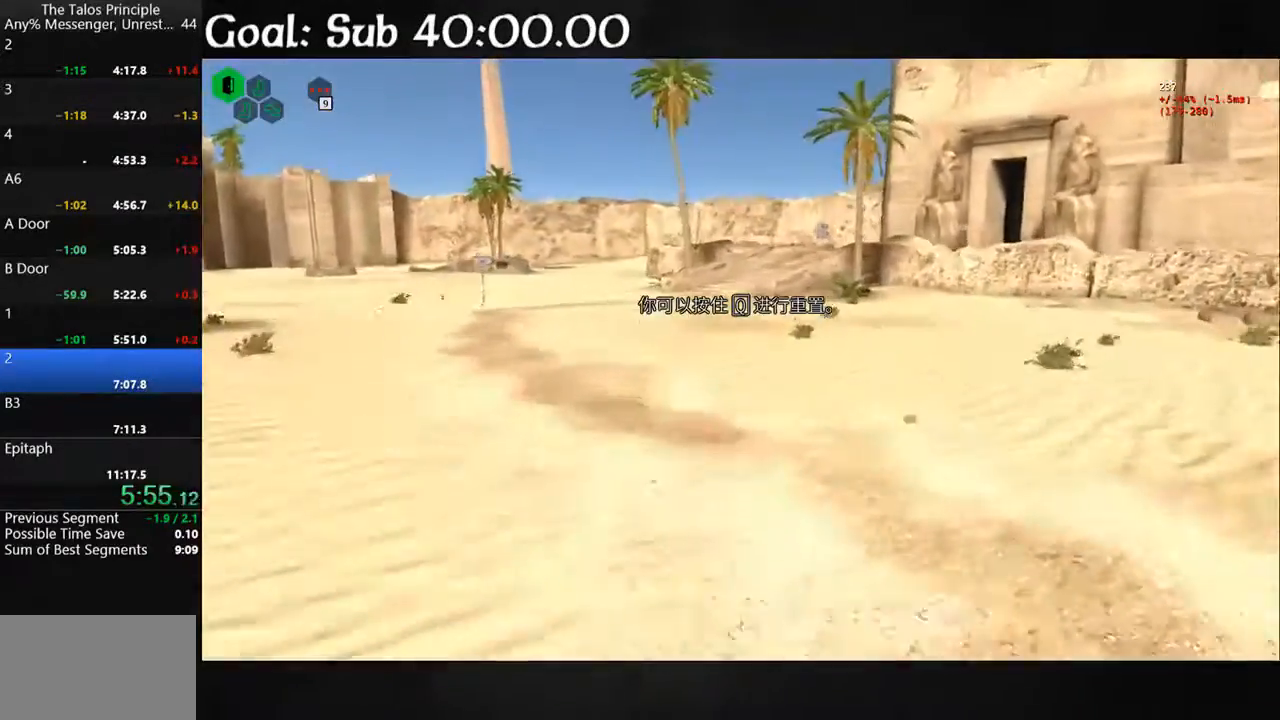
{"keys": ["shift", "w"], "mouse": [], "events": []}
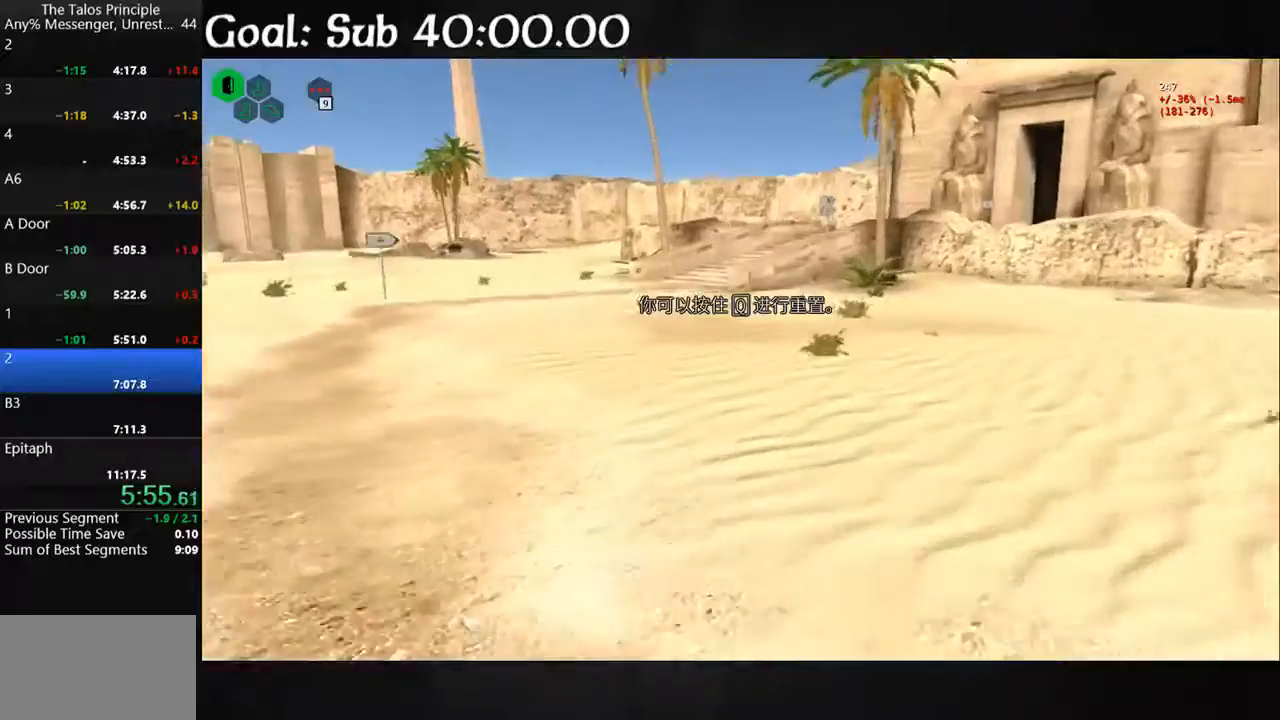
{"keys": ["shift", "w"], "mouse": [], "events": []}
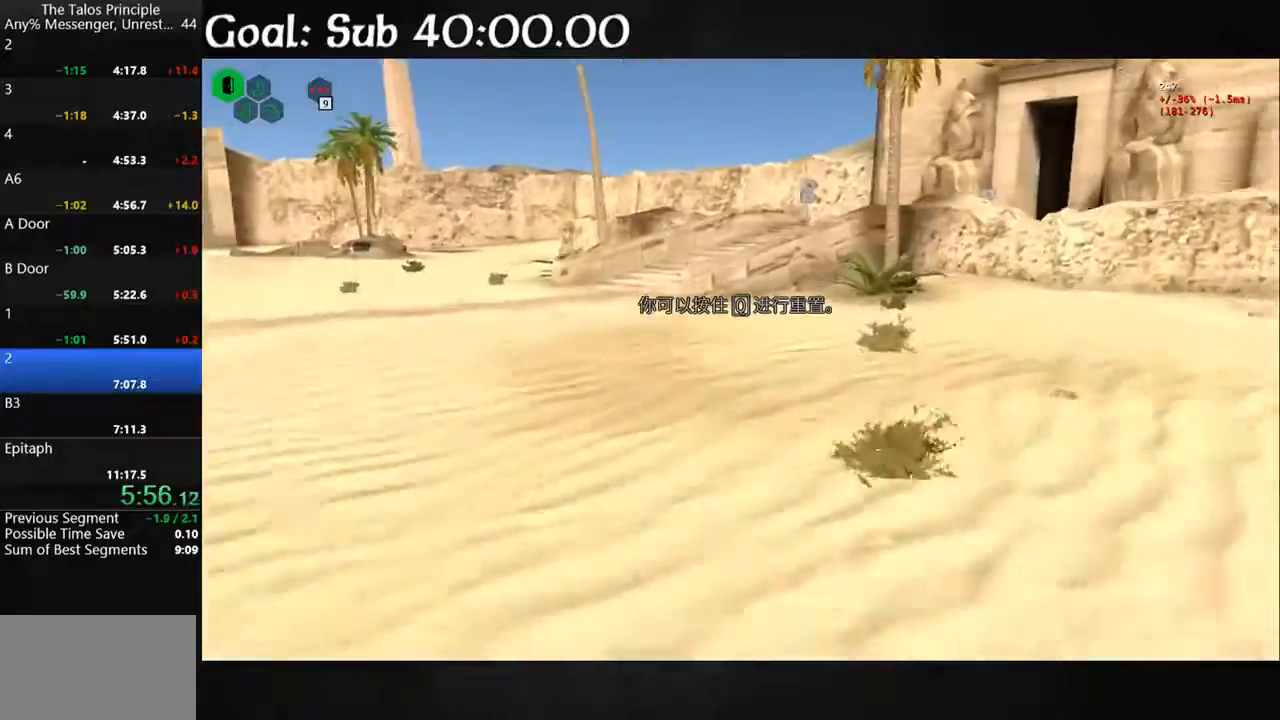
{"keys": ["shift", "w"], "mouse": [], "events": []}
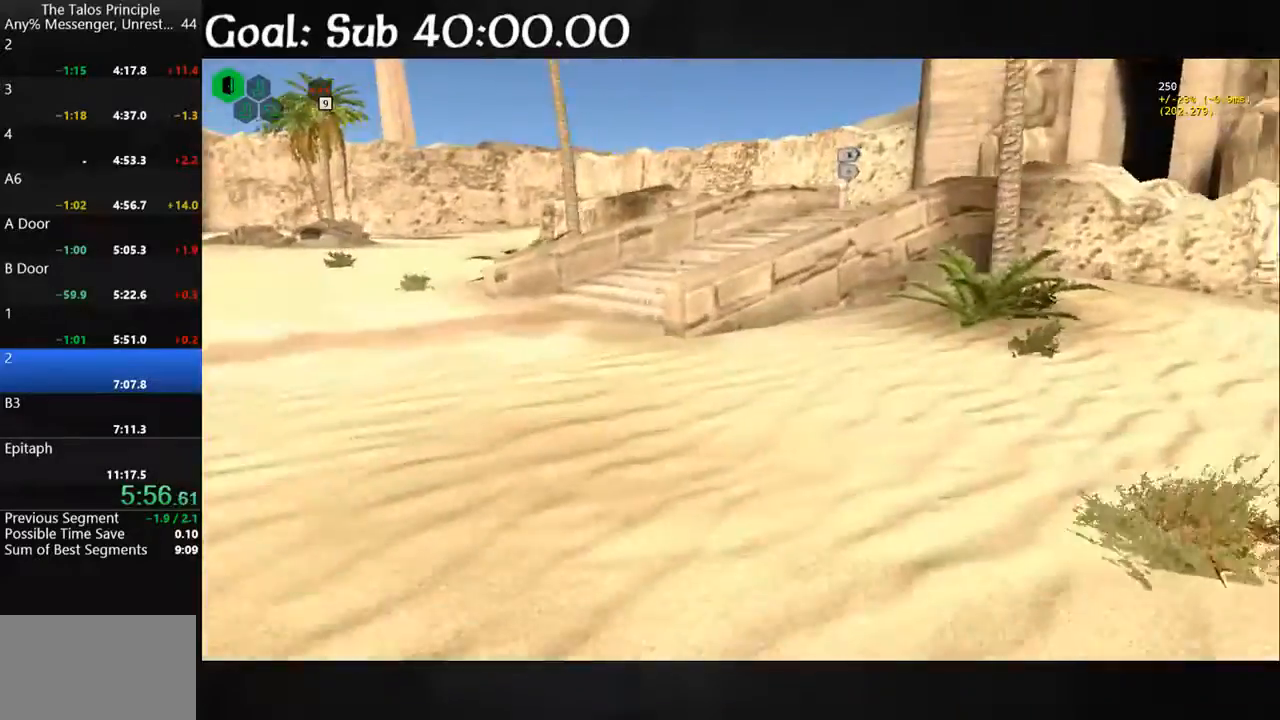
{"keys": ["shift", "space", "w"], "mouse": [], "events": [[500, "space", "down"]]}
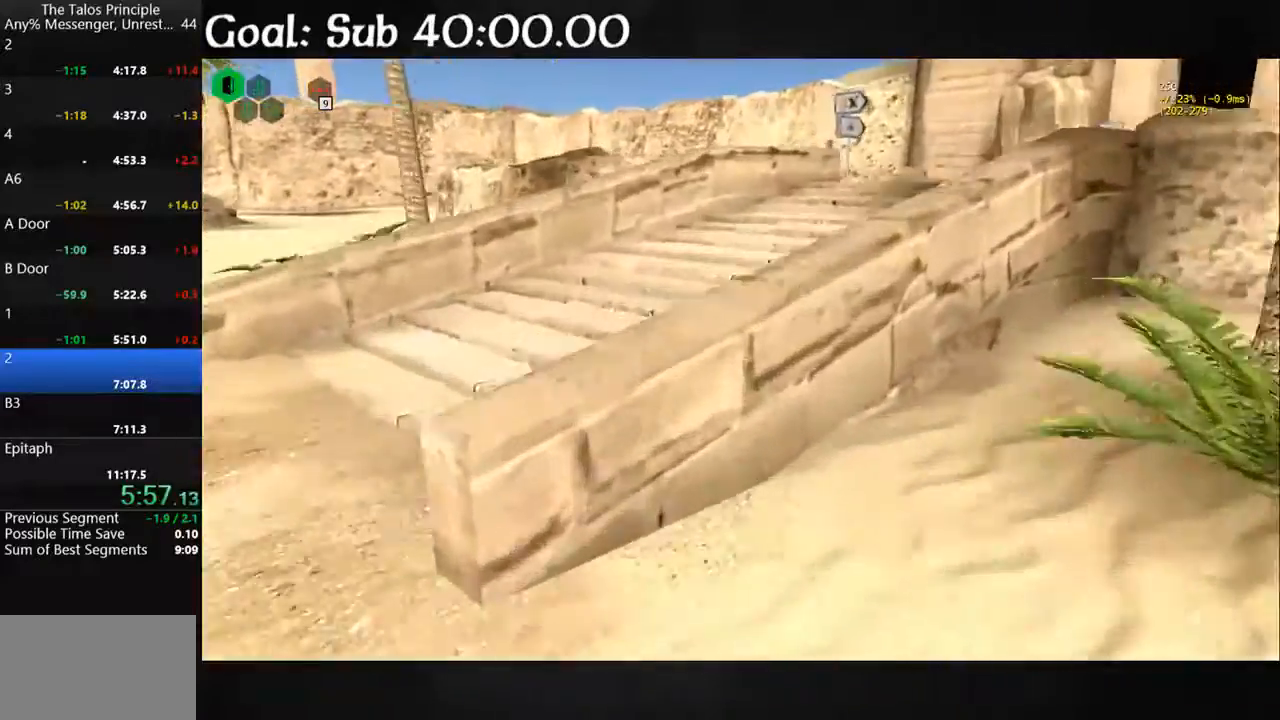
{"keys": ["shift", "w"], "mouse": [], "events": [[133, "space", "up"]]}
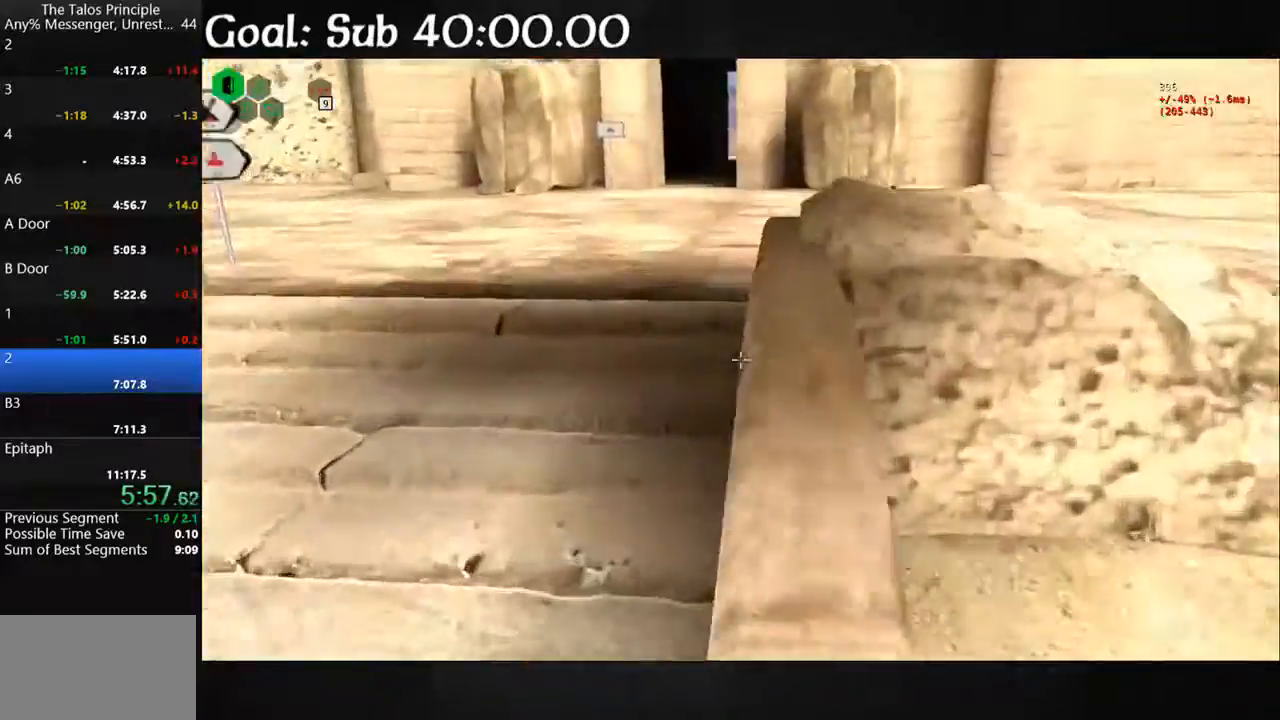
{"keys": ["shift", "w"], "mouse": [], "events": [[167, "space", "down"], [200, "space", "up"]]}
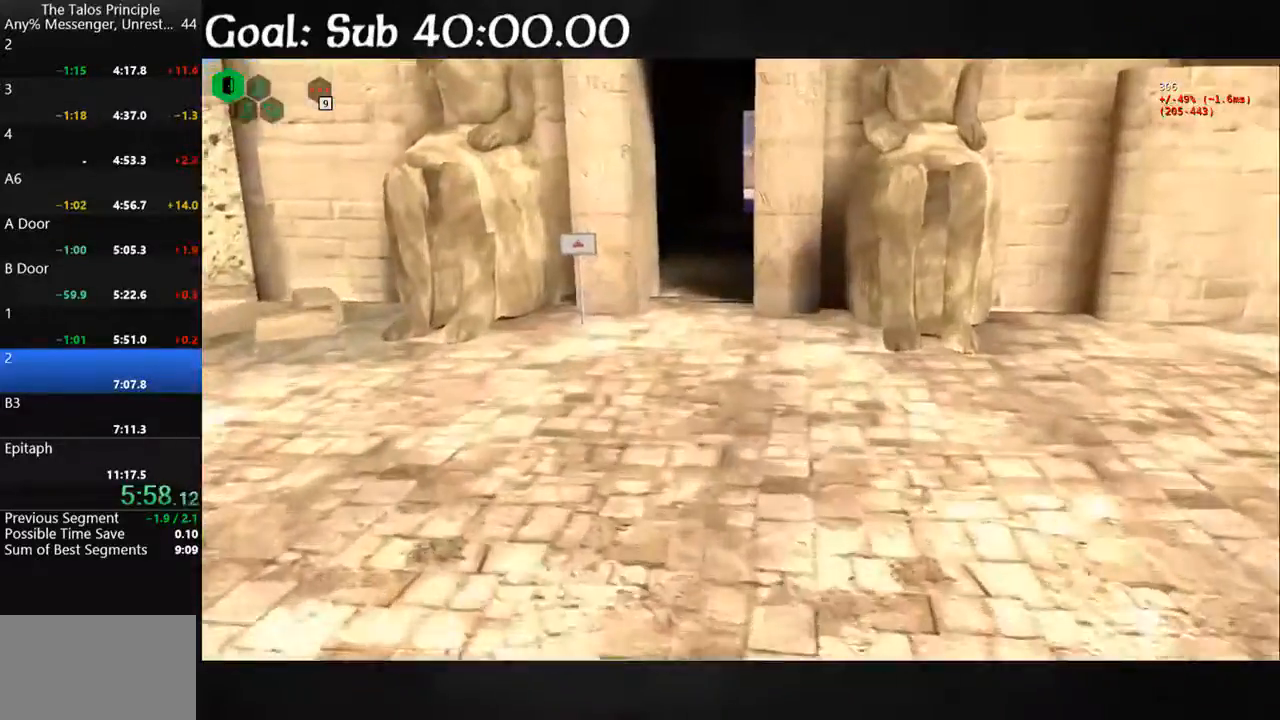
{"keys": ["shift", "w"], "mouse": [], "events": []}
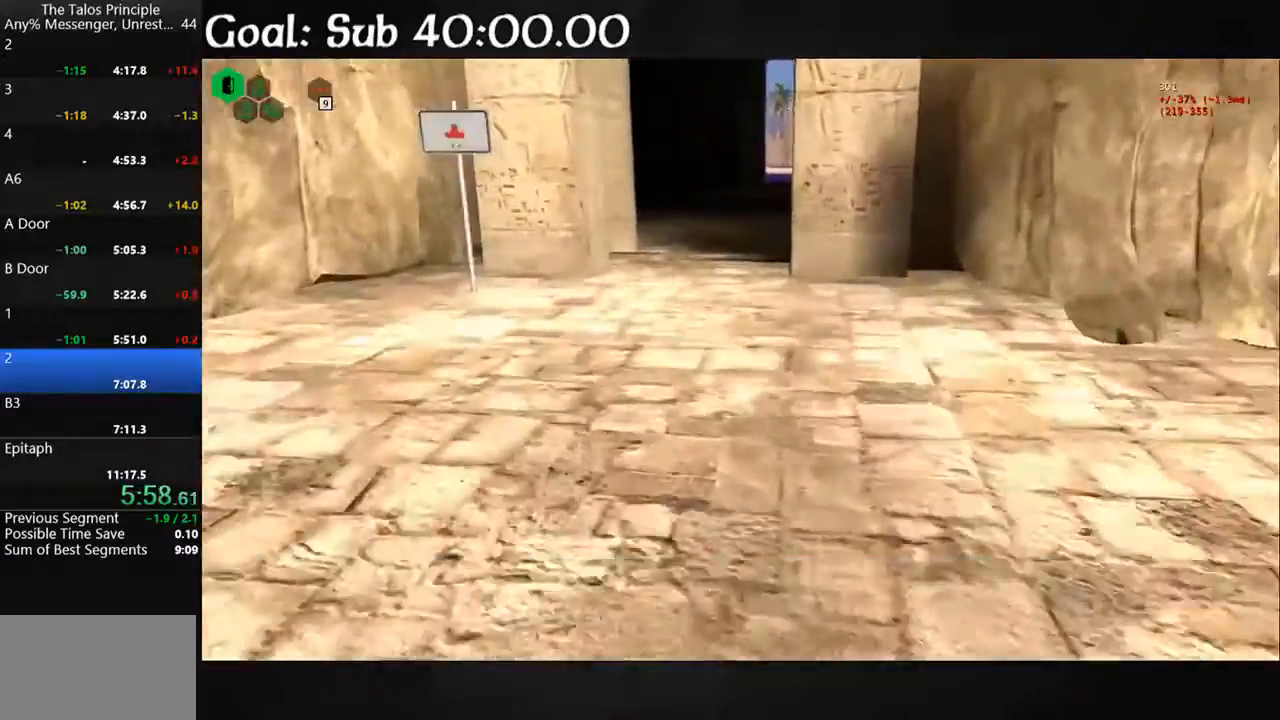
{"keys": ["shift", "w"], "mouse": [], "events": [[33, "space", "down"], [200, "space", "up"]]}
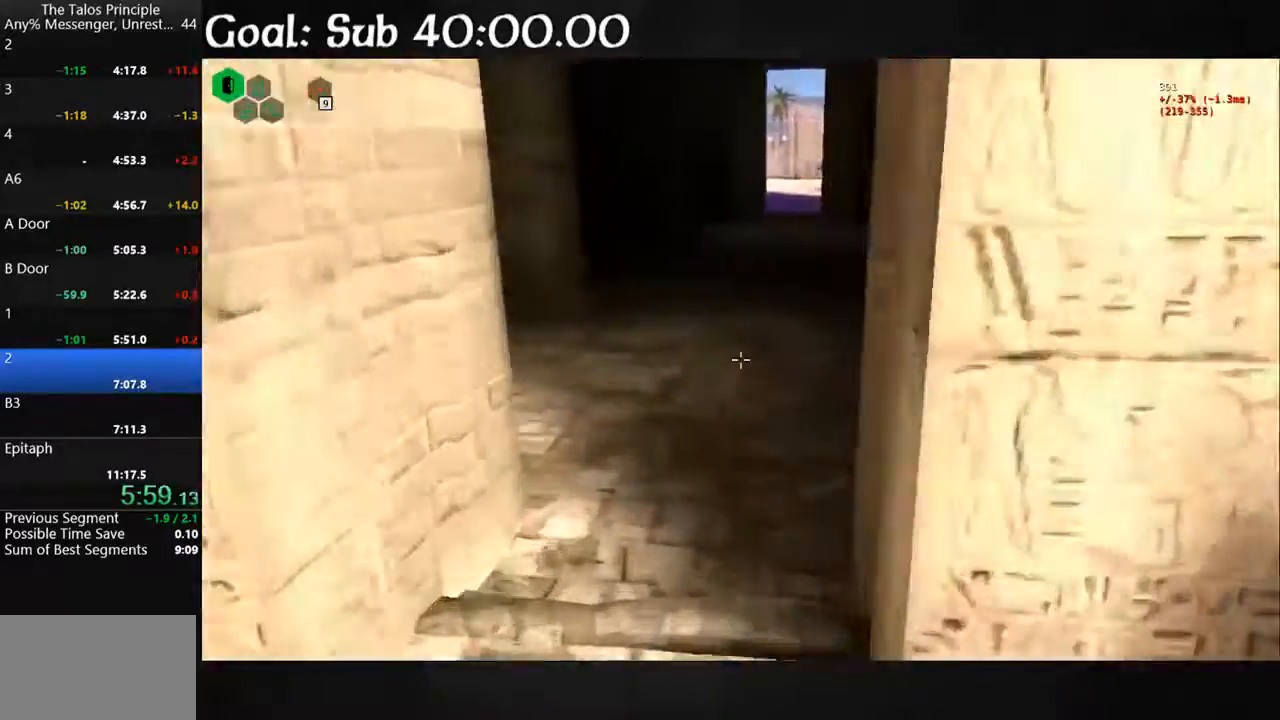
{"keys": ["shift", "w"], "mouse": [], "events": []}
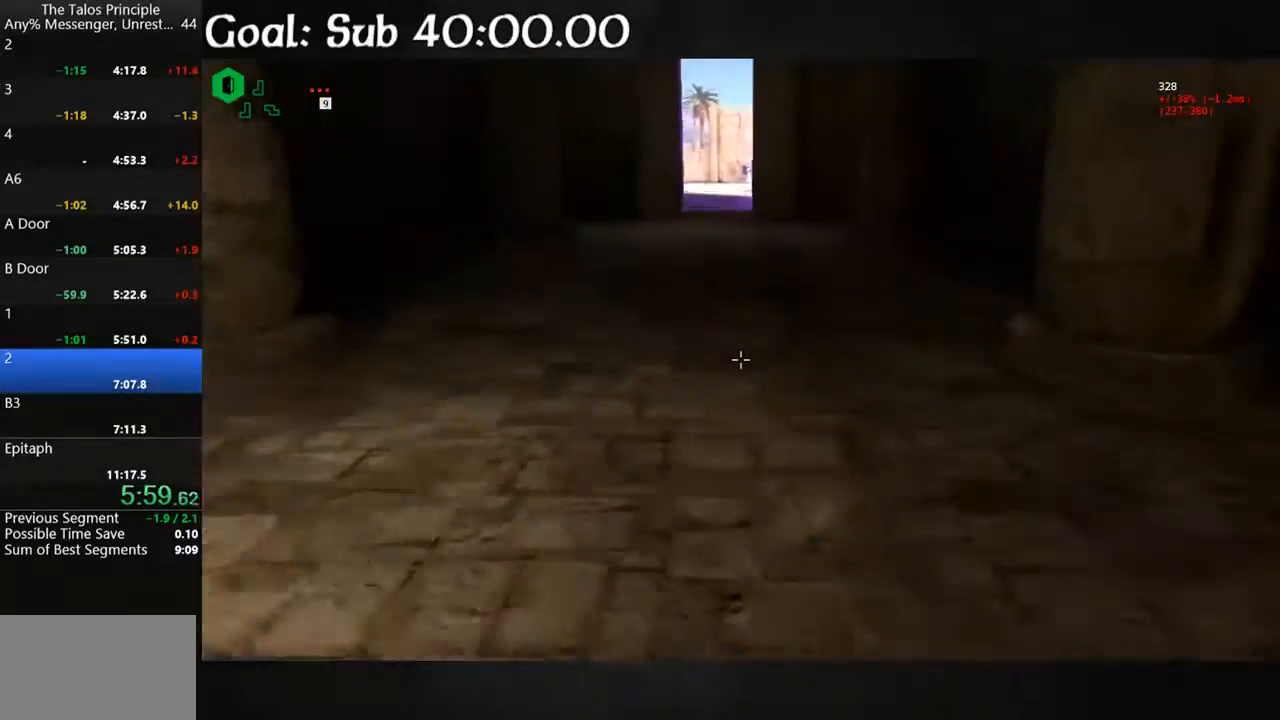
{"keys": ["shift", "w"], "mouse": [], "events": [[33, "space", "down"], [133, "space", "up"]]}
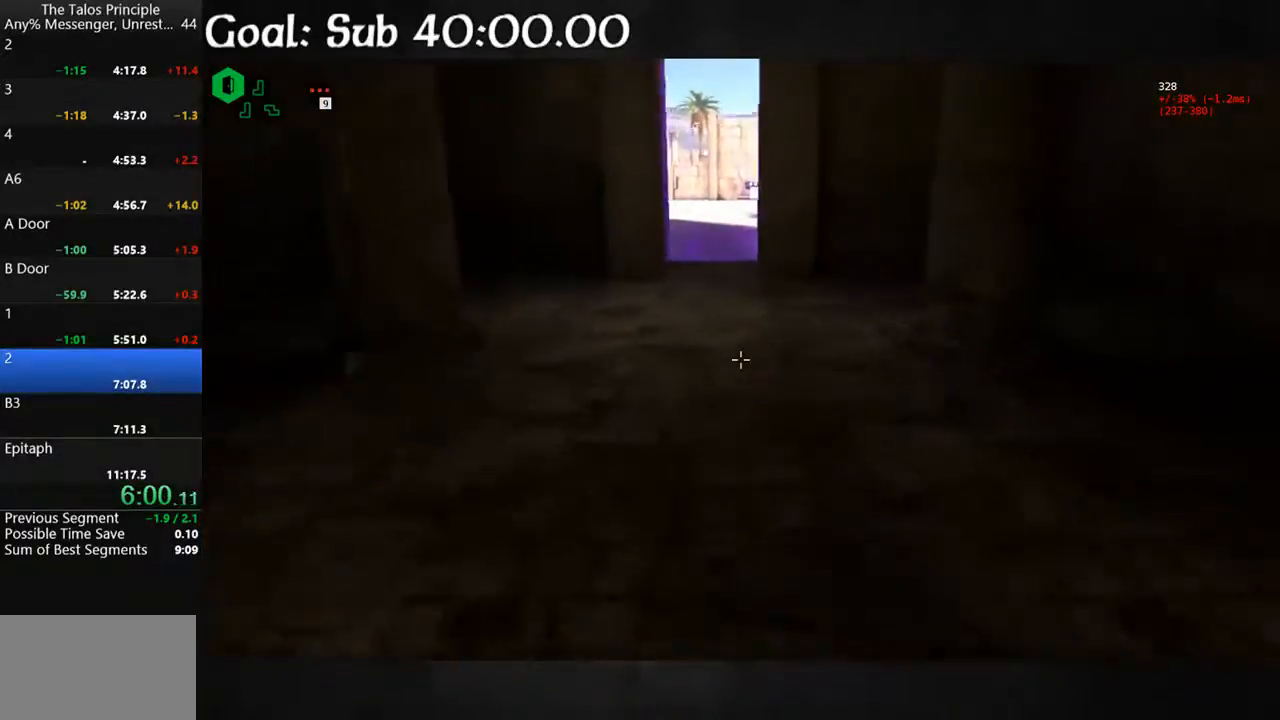
{"keys": ["shift", "w"], "mouse": [], "events": [[133, "space", "down"], [267, "space", "up"]]}
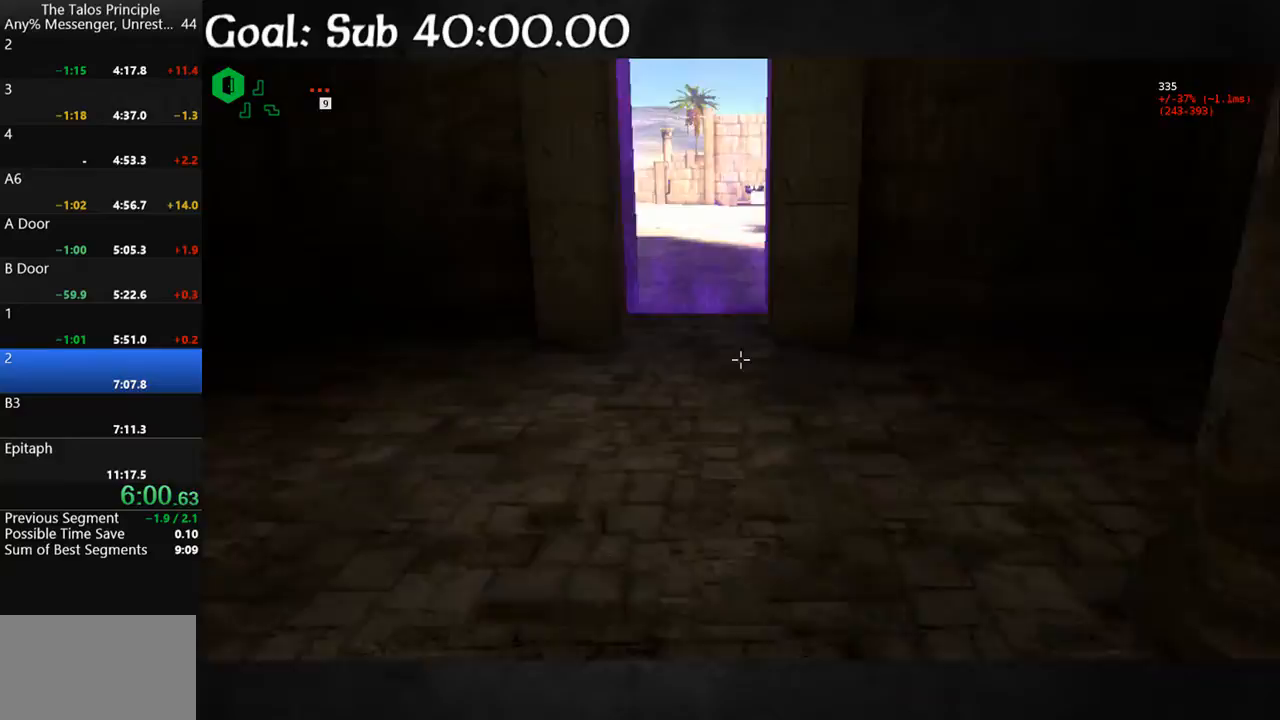
{"keys": ["shift", "w"], "mouse": [], "events": []}
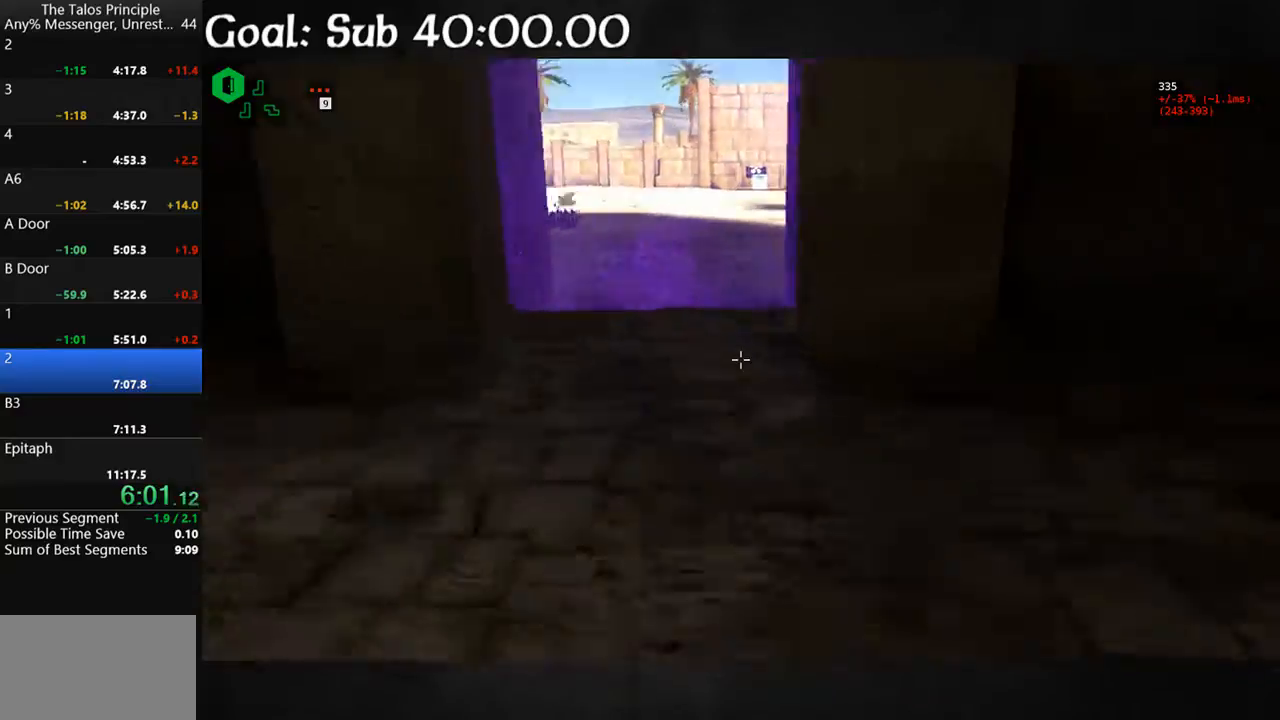
{"keys": ["shift", "w"], "mouse": [], "events": []}
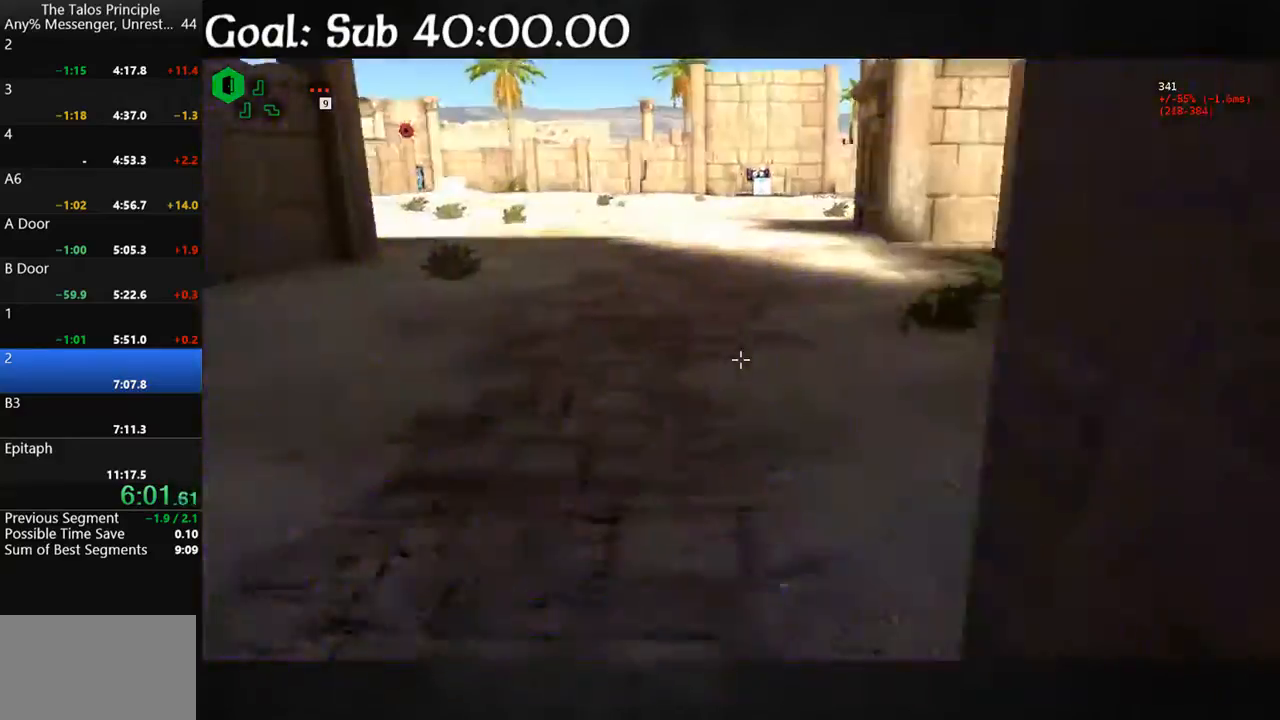
{"keys": ["shift", "w"], "mouse": [], "events": []}
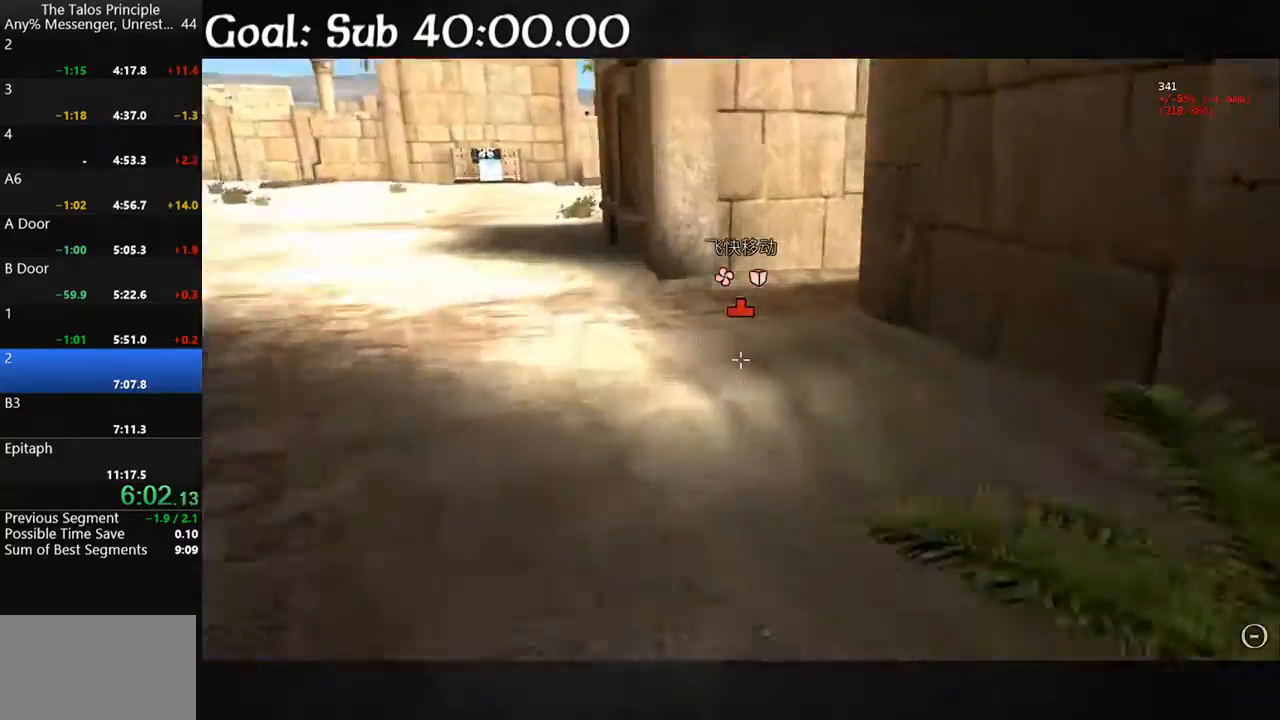
{"keys": ["shift", "w"], "mouse": [], "events": []}
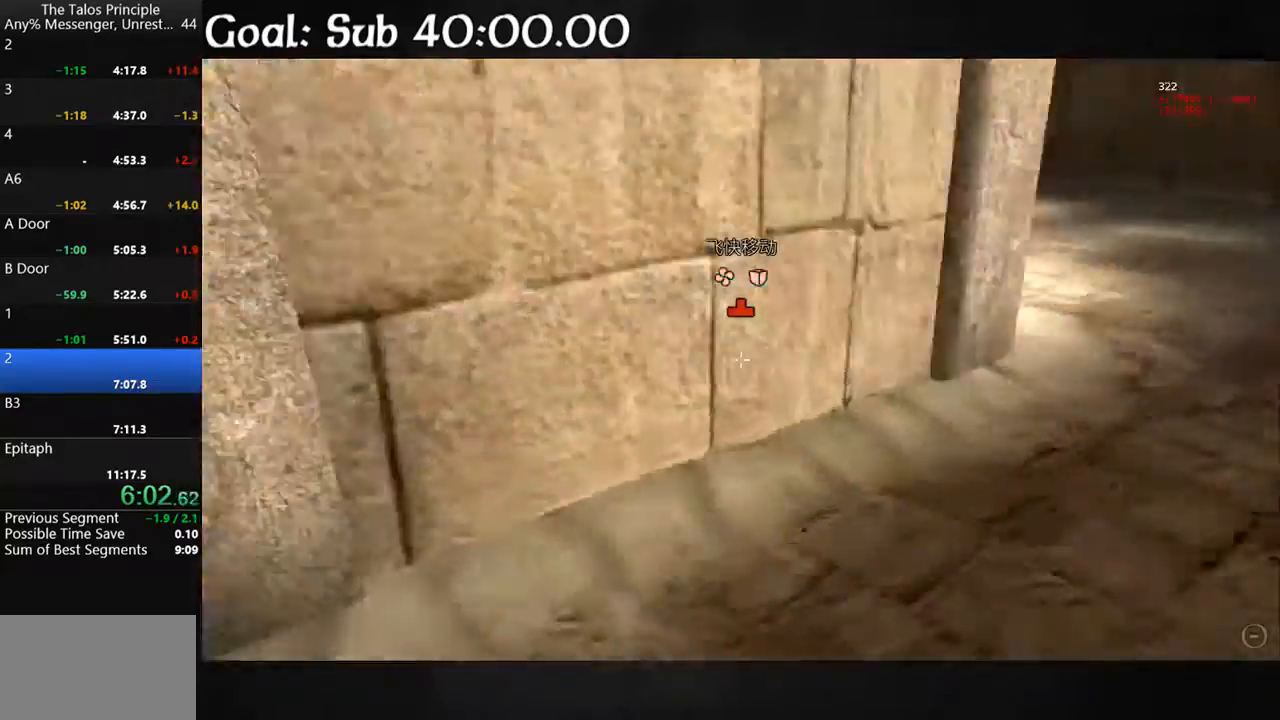
{"keys": ["shift", "w"], "mouse": [], "events": []}
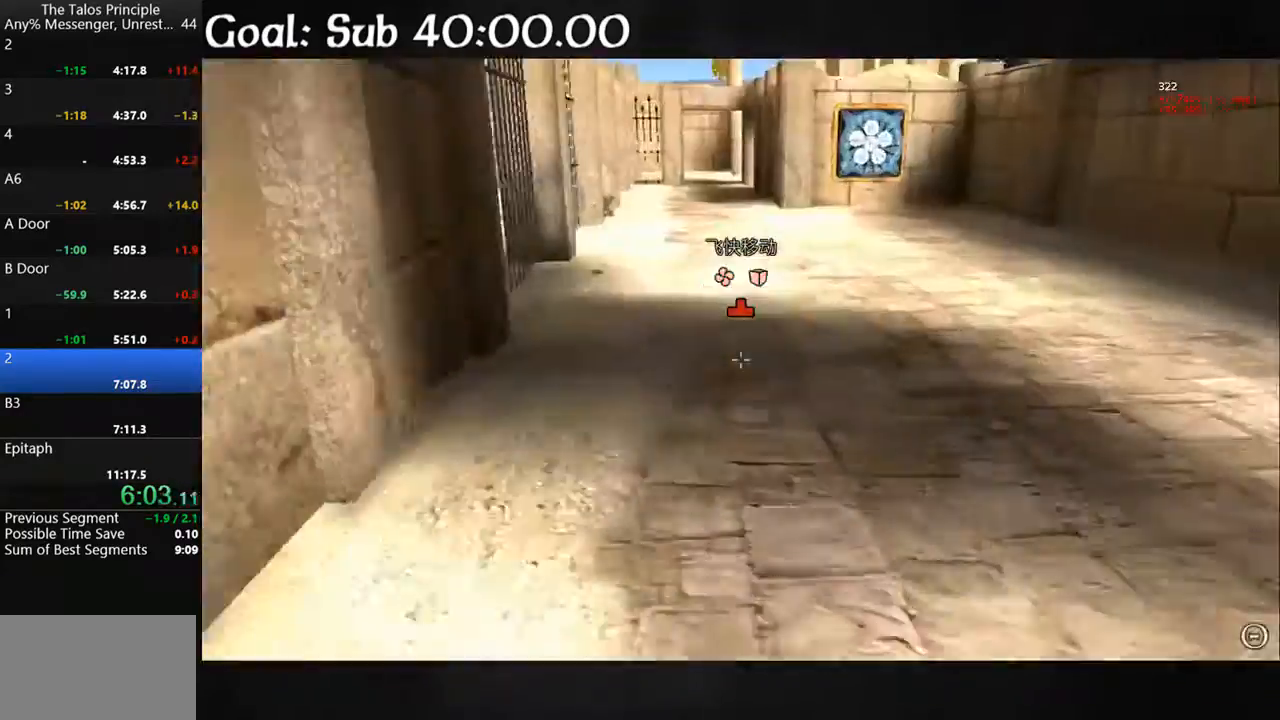
{"keys": ["shift", "w"], "mouse": [], "events": []}
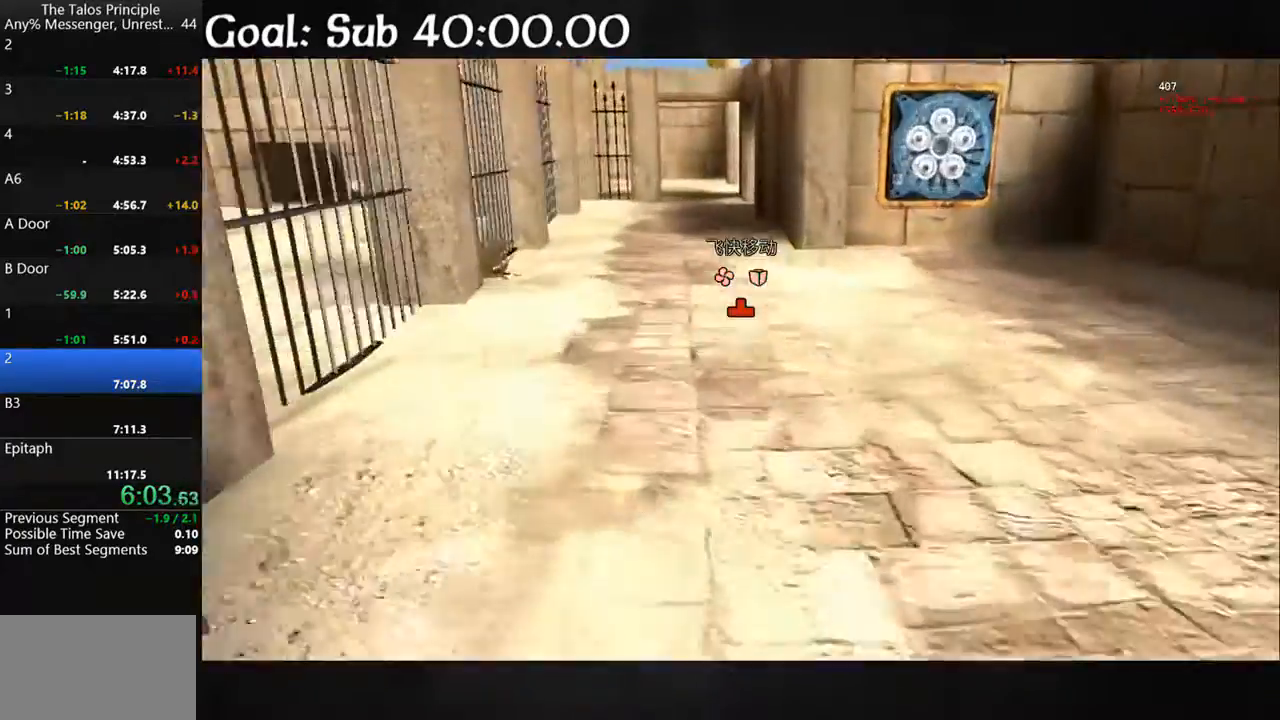
{"keys": ["shift", "w"], "mouse": [], "events": []}
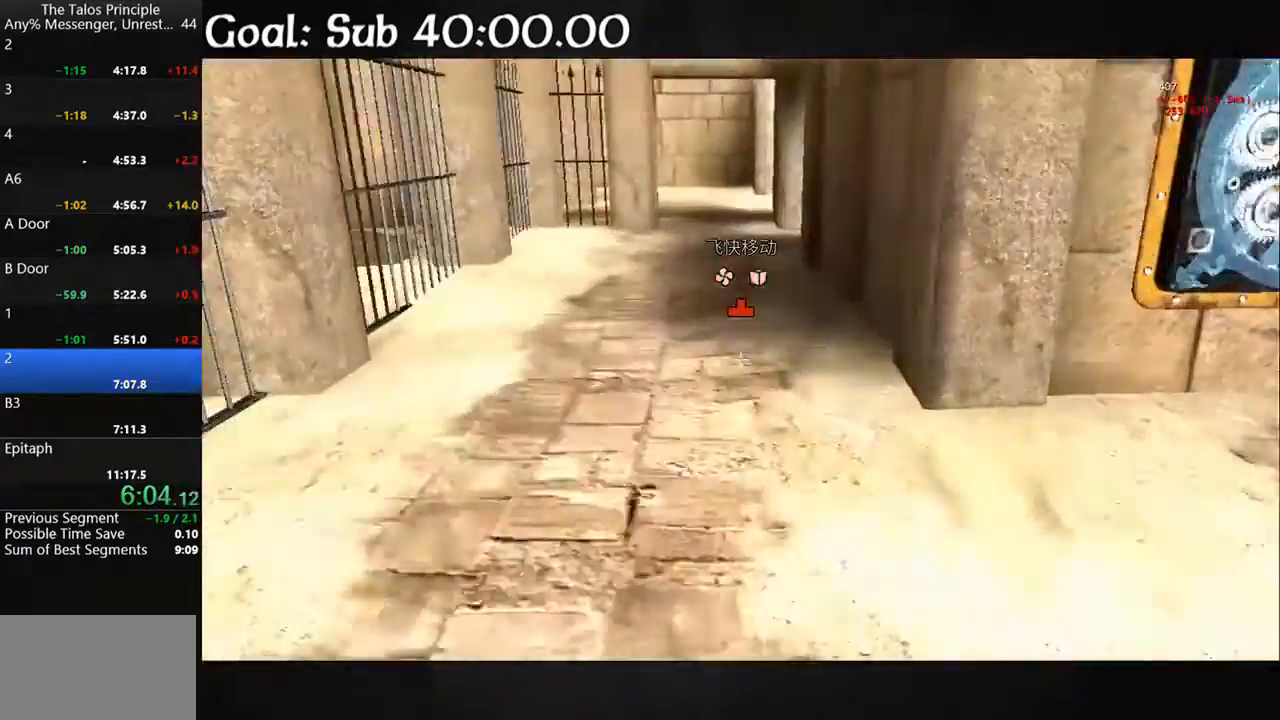
{"keys": ["shift", "w"], "mouse": [], "events": []}
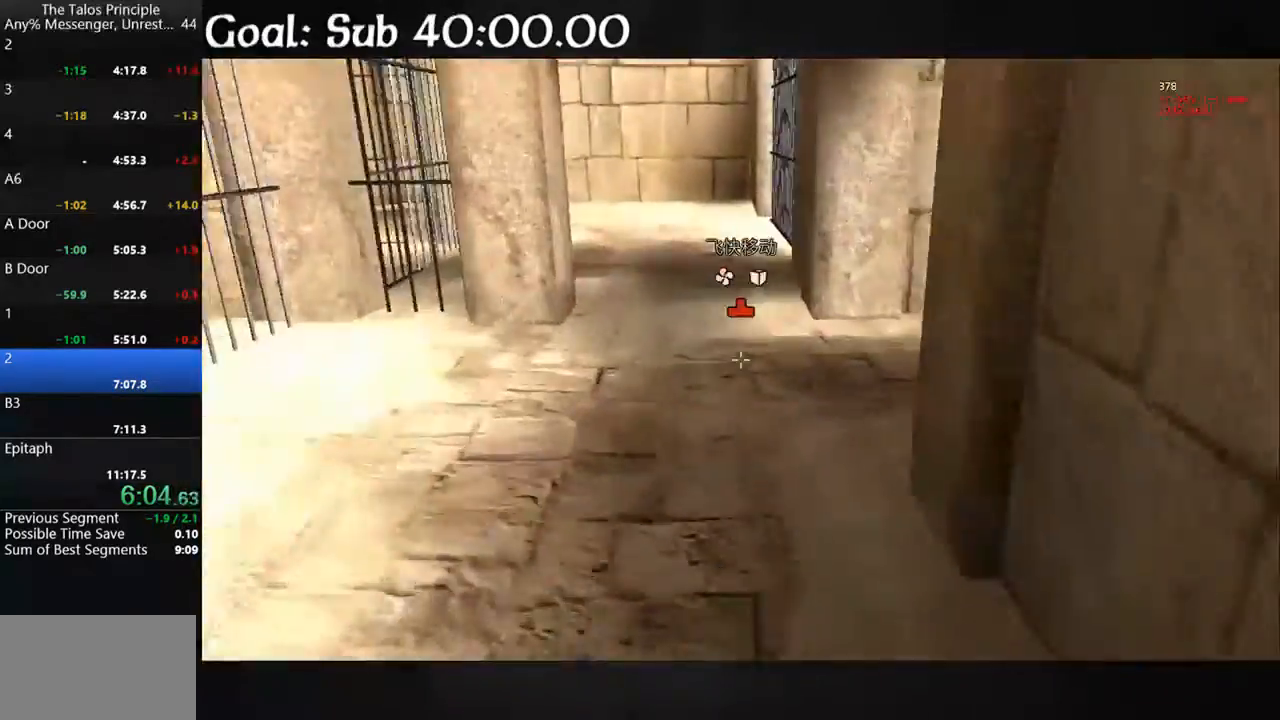
{"keys": ["shift", "w"], "mouse": [], "events": []}